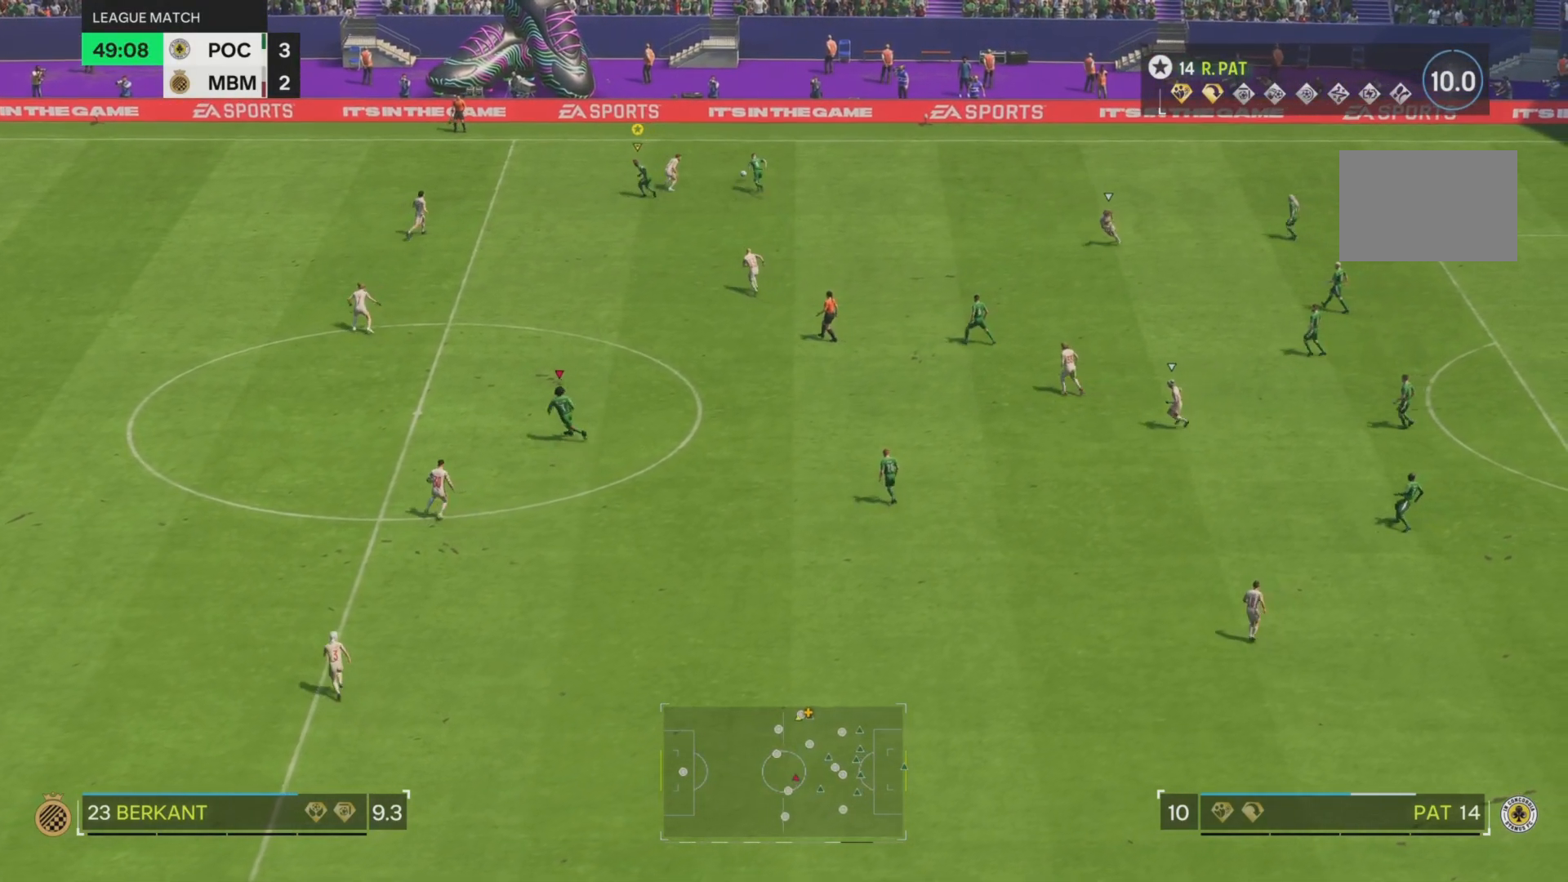
Gameplay with a controller (PlayStation layout); each line is a JSON object with the inputs held at the frame after it. "events" lists button and stick changes between this image and that frame as [ms after this image, input, new state], when the widget could be followed in between. Not read: L3 R3.
{"buttons": ["R2"], "left_stick": "left", "right_stick": "center", "events": [[67, "left_stick", "down-left"], [434, "left_stick", "left"]]}
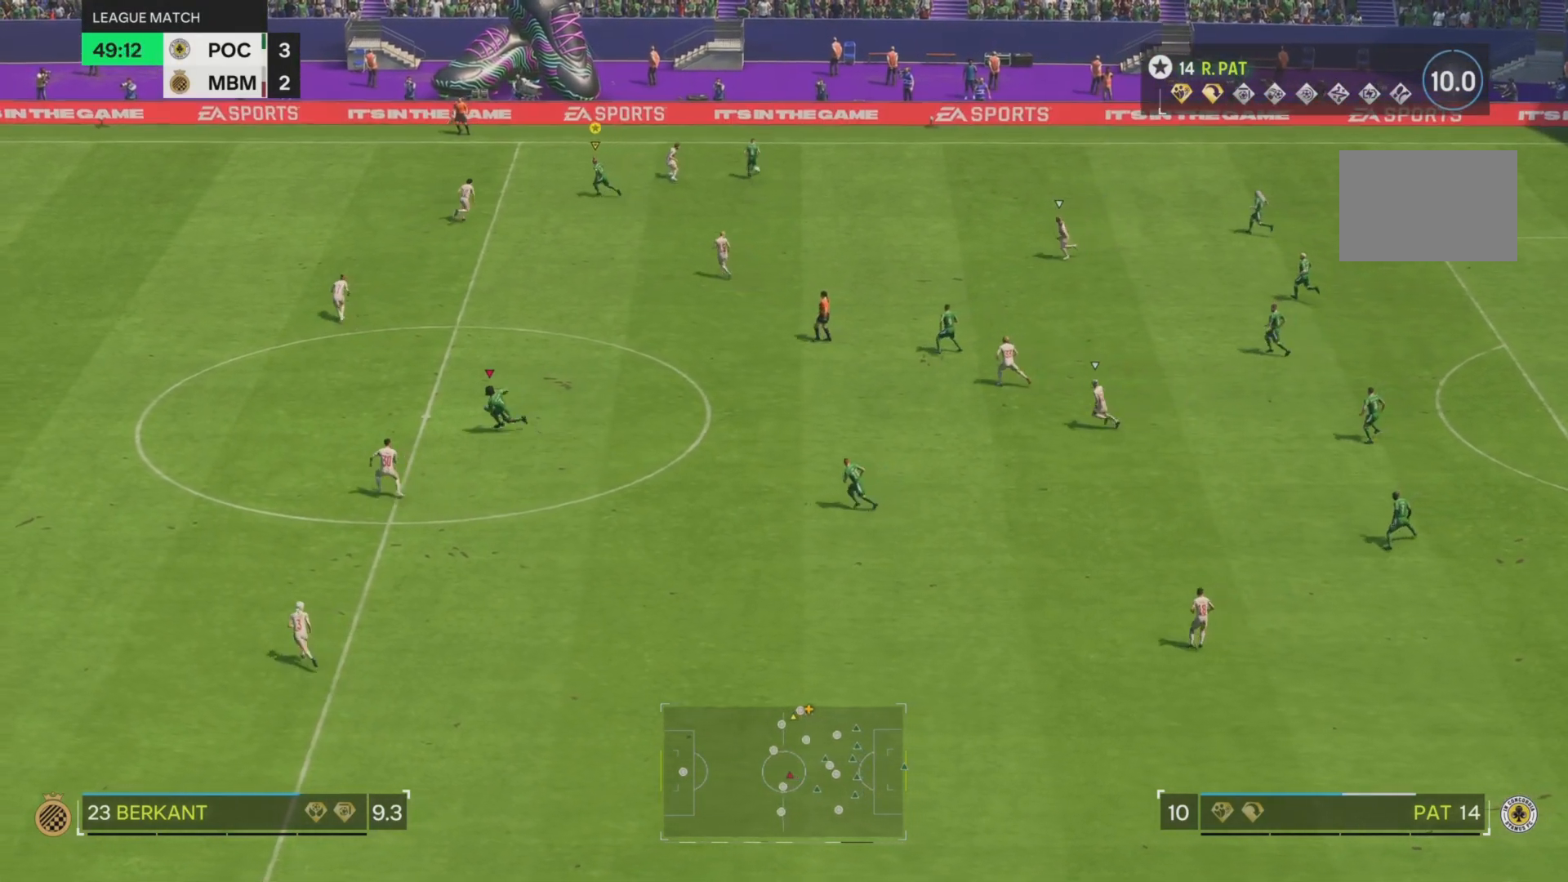
{"buttons": [], "left_stick": "down-right", "right_stick": "center", "events": [[50, "R2", "up"], [467, "left_stick", "down-right"]]}
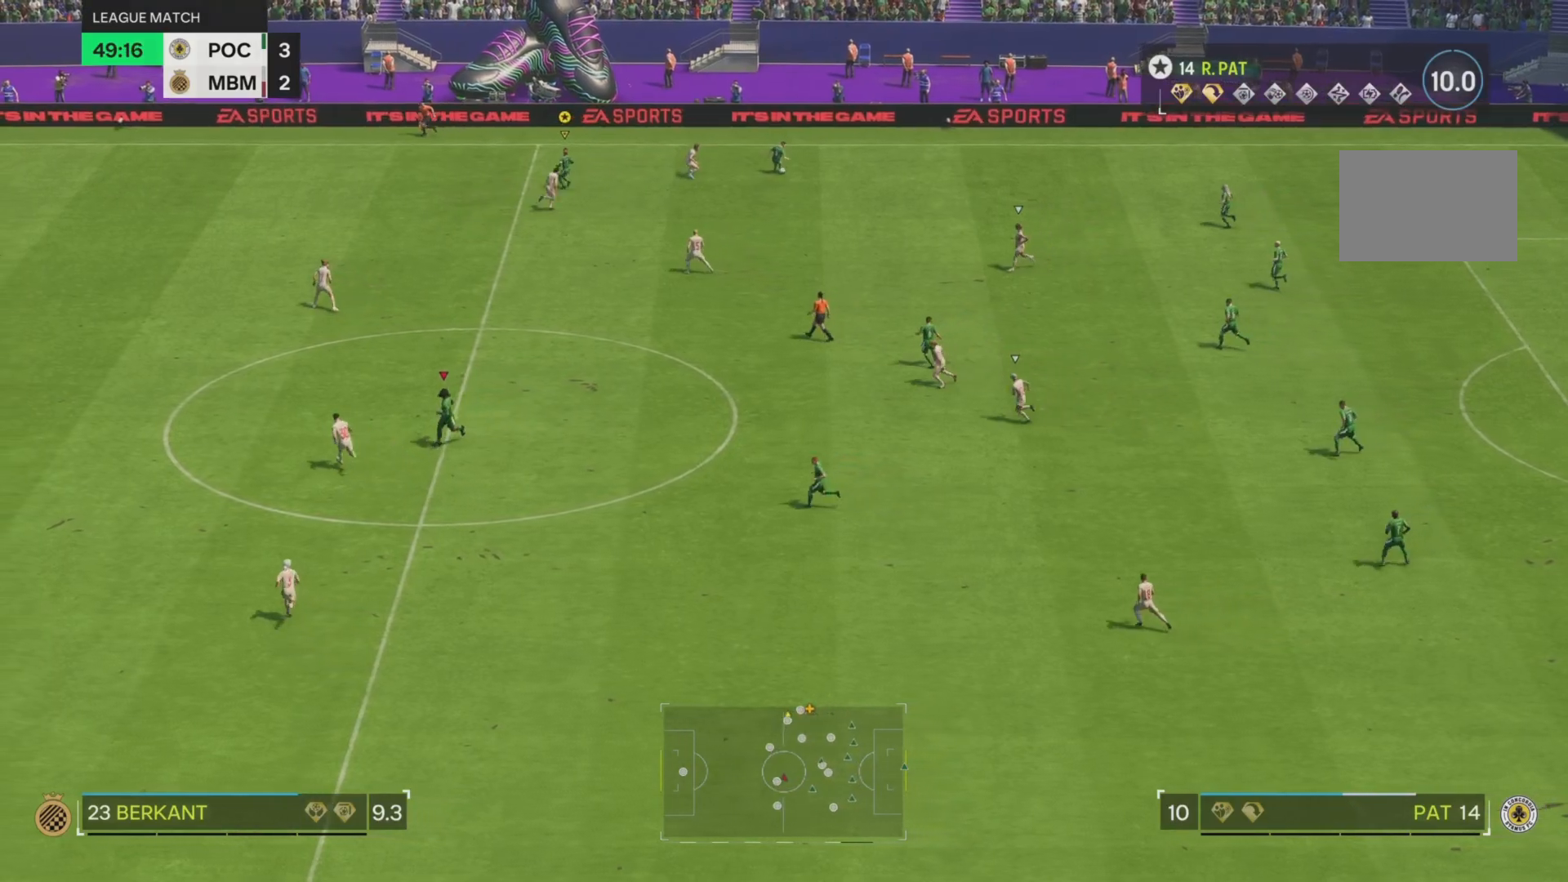
{"buttons": ["R2"], "left_stick": "down-left", "right_stick": "center", "events": [[50, "left_stick", "down"], [151, "left_stick", "down-left"], [217, "TRIANGLE", "down"], [267, "R2", "down"], [351, "TRIANGLE", "up"]]}
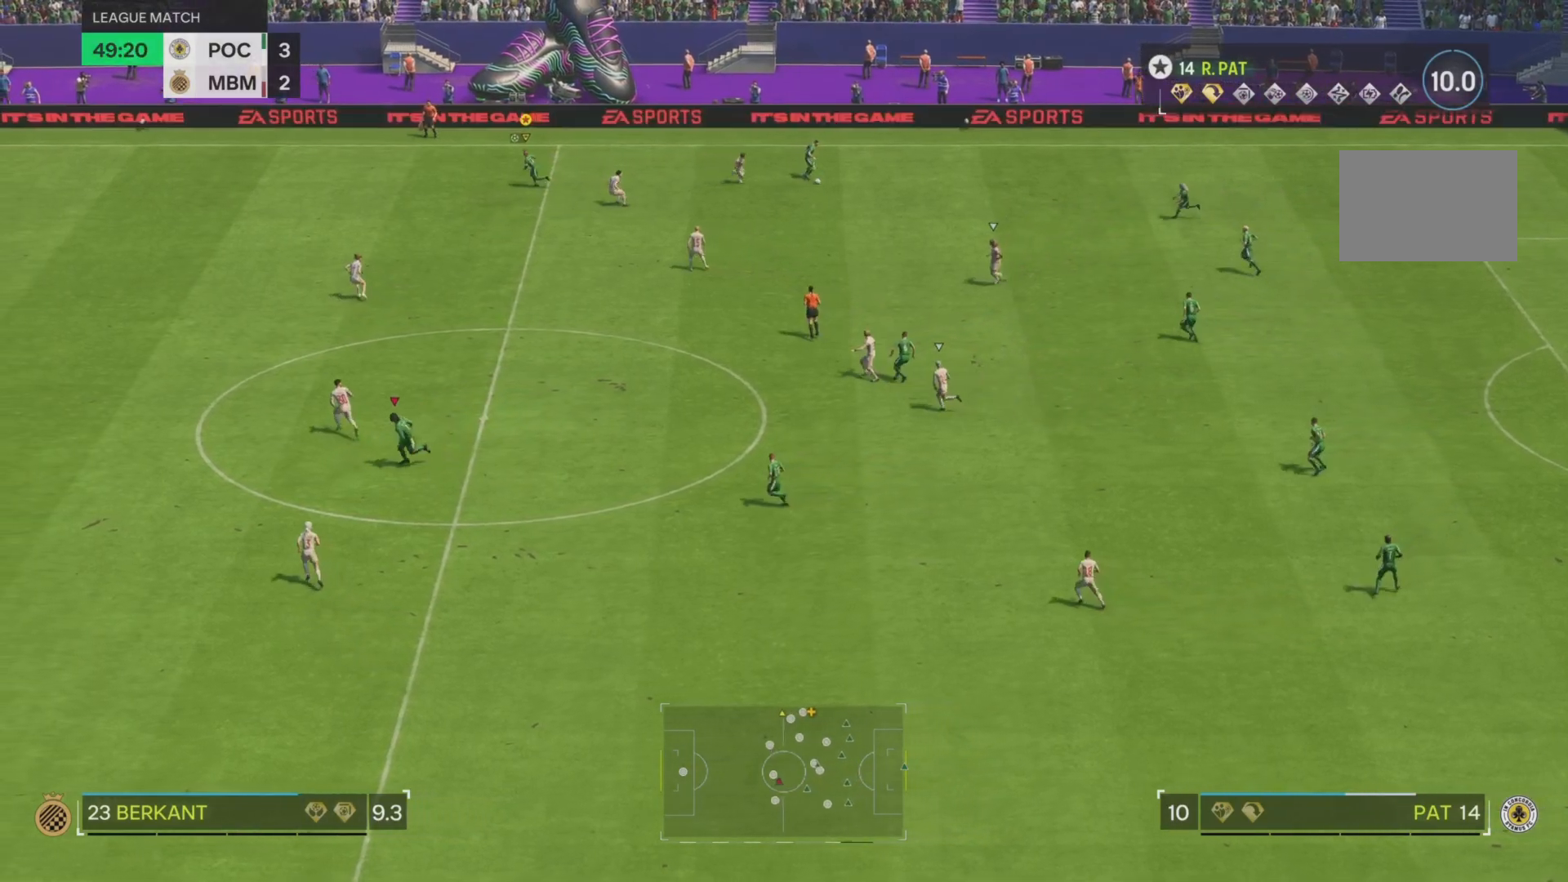
{"buttons": ["R2"], "left_stick": "left", "right_stick": "center", "events": [[467, "left_stick", "left"]]}
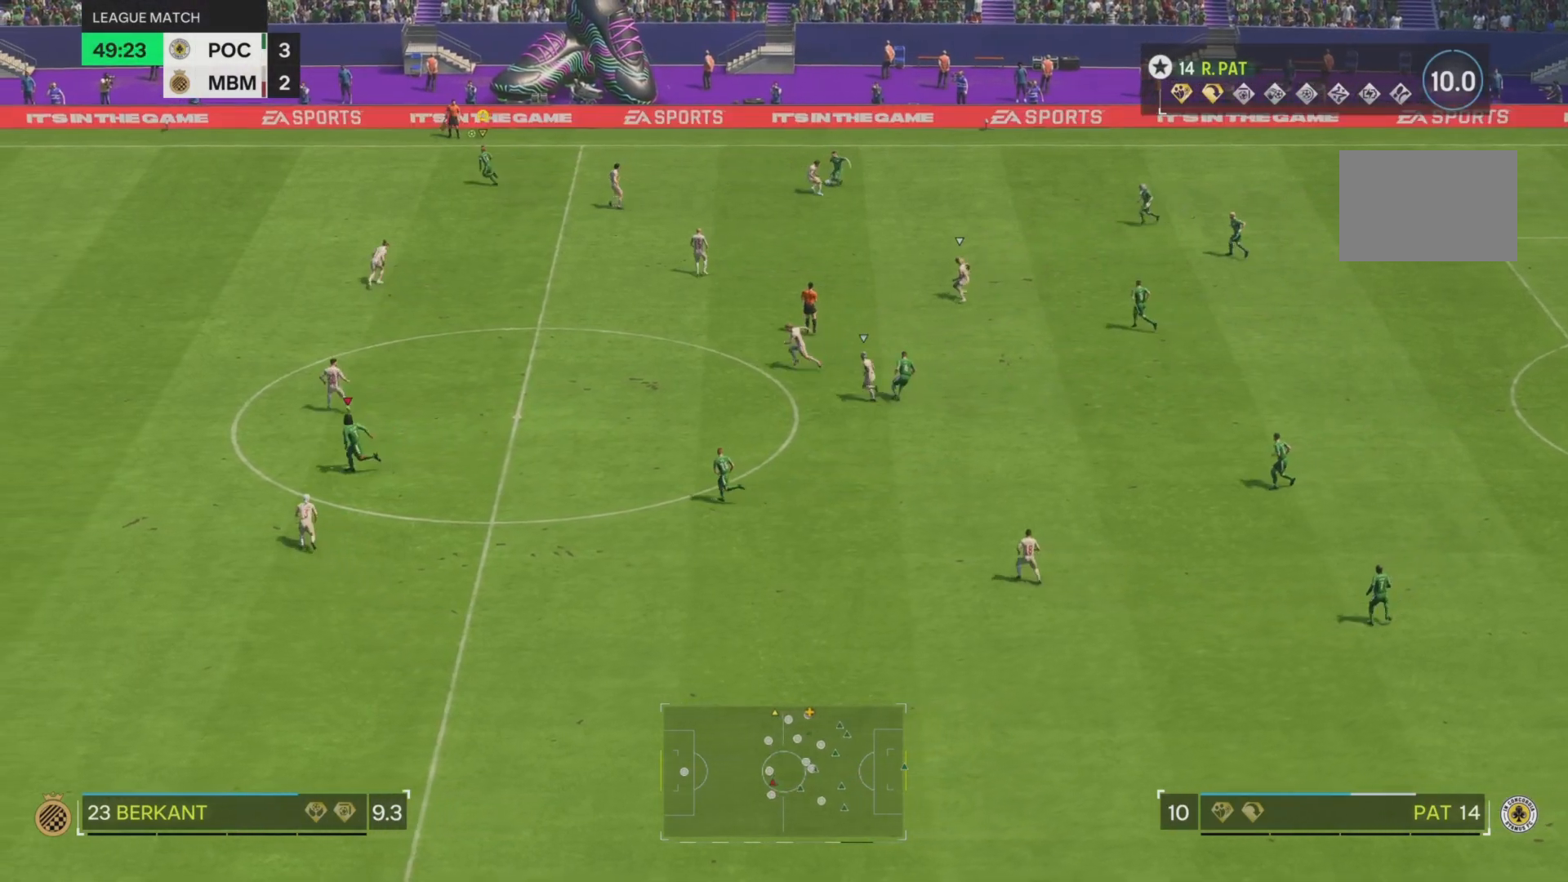
{"buttons": ["R2"], "left_stick": "down-left", "right_stick": "center", "events": [[100, "left_stick", "down-left"]]}